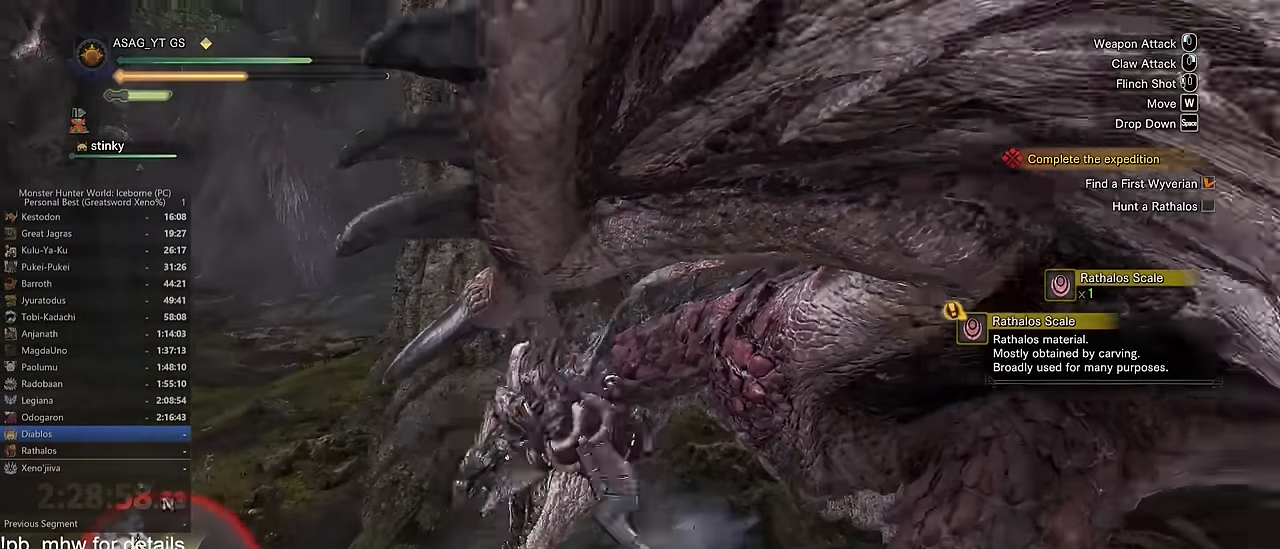
Gameplay with keyboard and mouse; each line is a JSON object with the keys and mouse buttons held at the frame after it. "events" lists presses ("down") and releases ("up") of "1", "2", "3", "4", "5", "a", "alt", "c", "caps_lock", "ctrl", "d", "e", "f", "g", "q", "r", "s", "shift", "space", "t", "tab", "v", "w", "x", "z", "mouse_left", "mouse_wheel" and "mouse_right" between this image and that frame as [ms after this image, input, new state], when the widget could be followed in between. "mouse_left", "mouse_wheel", "mouse_right" = the "left", "wheel", "right" buttons of the "mouse" list. No other keys are recorded. "wheel" means that the mouse wheel is clicked or scrolled. Not read: mouse_move.
{"keys": [], "mouse": [], "events": [[33, "space", "down"], [83, "space", "up"], [133, "space", "down"], [217, "space", "up"], [317, "space", "down"], [367, "space", "up"], [450, "space", "down"], [500, "space", "up"]]}
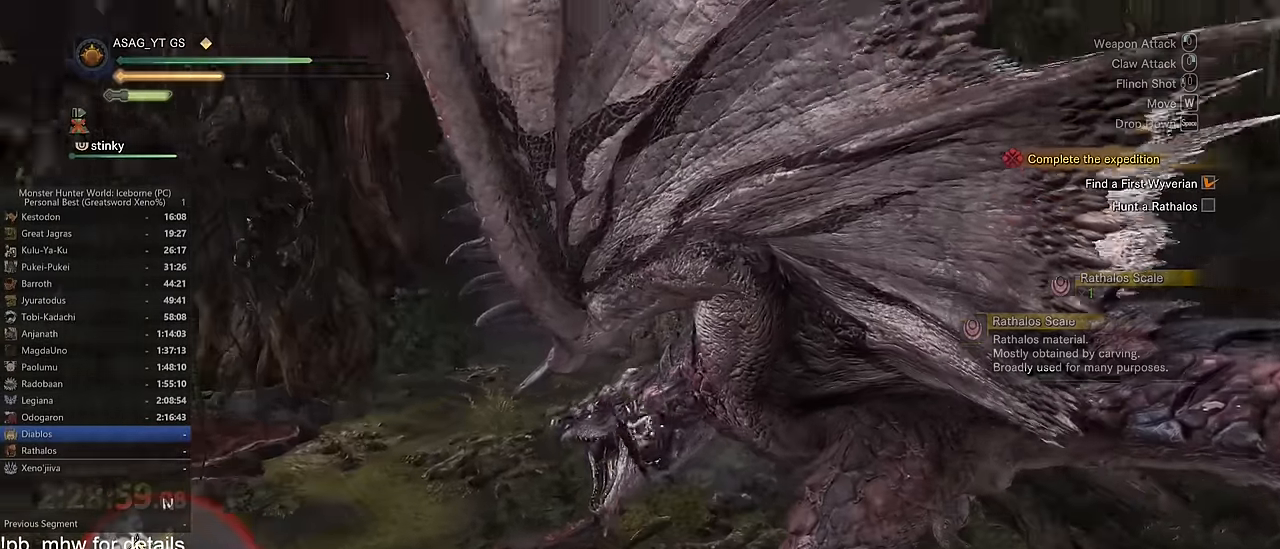
{"keys": [], "mouse": [], "events": []}
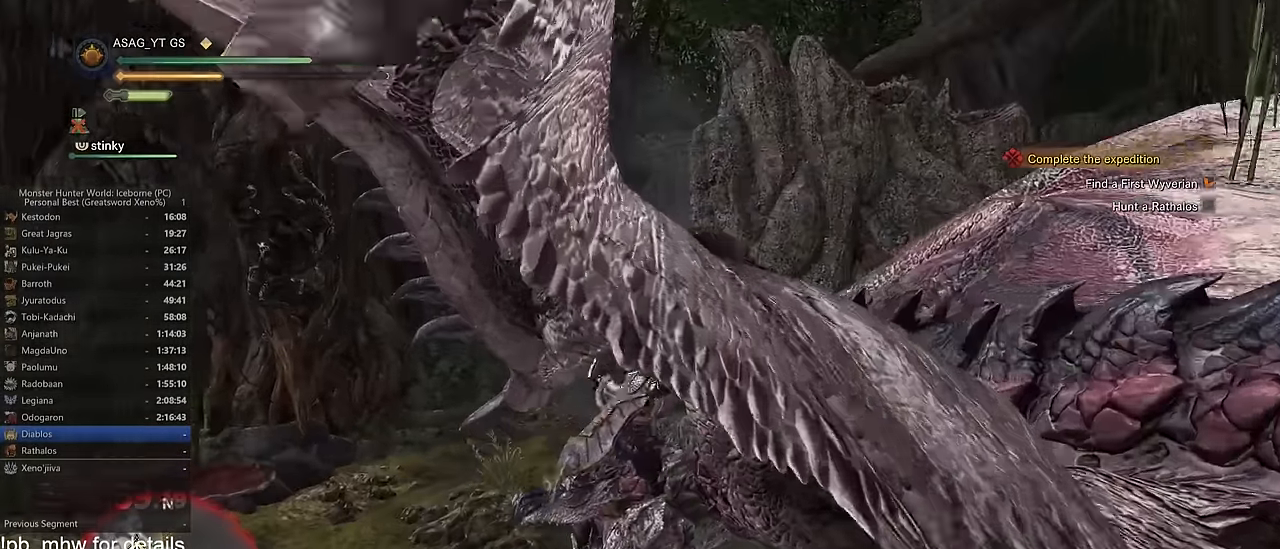
{"keys": [], "mouse": [], "events": []}
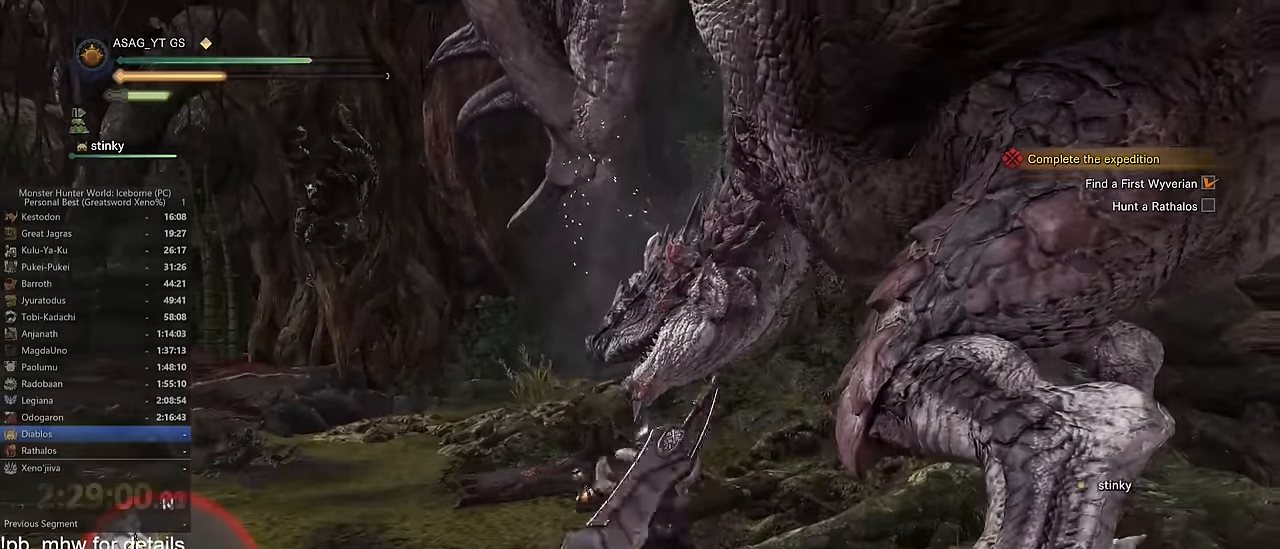
{"keys": ["w"], "mouse": ["left"], "events": [[317, "mouse_left", "down"], [501, "w", "down"]]}
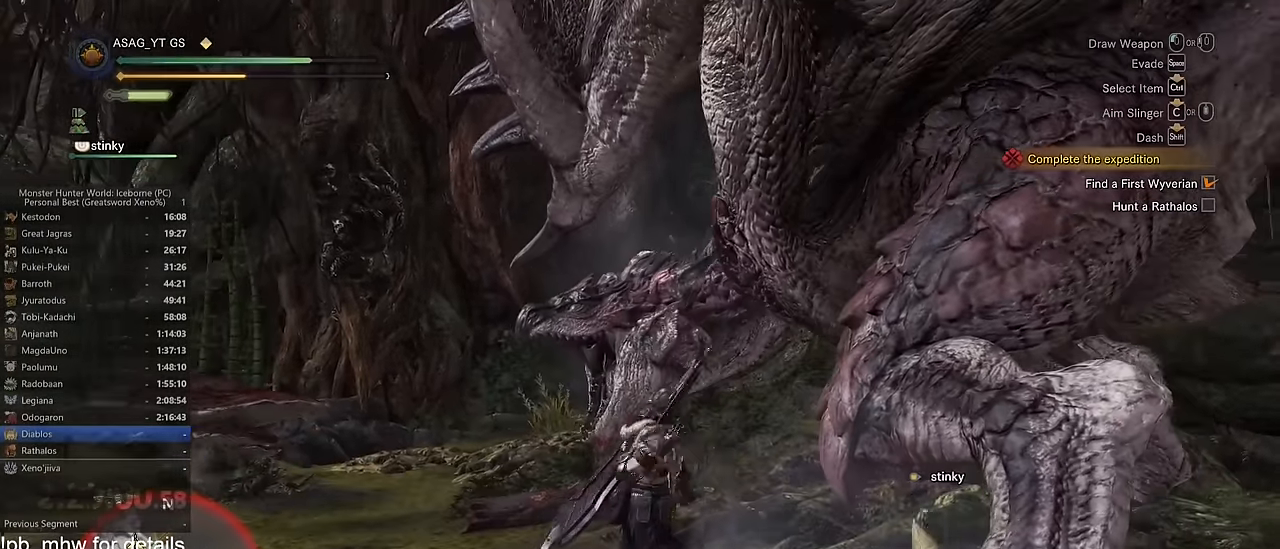
{"keys": ["w"], "mouse": ["left"], "events": []}
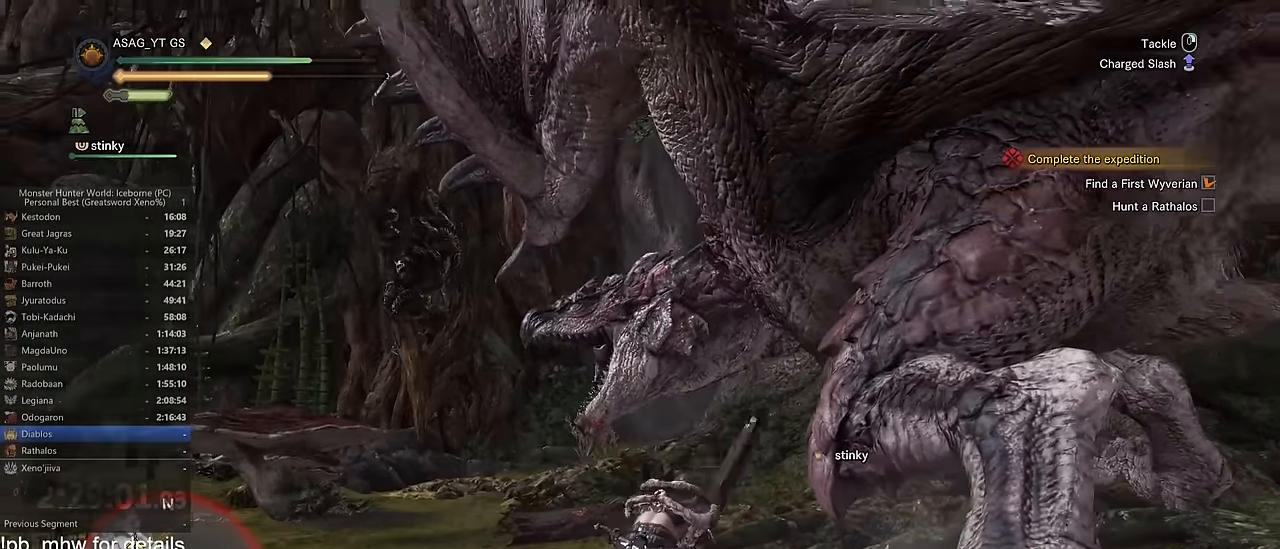
{"keys": ["w"], "mouse": ["left"], "events": []}
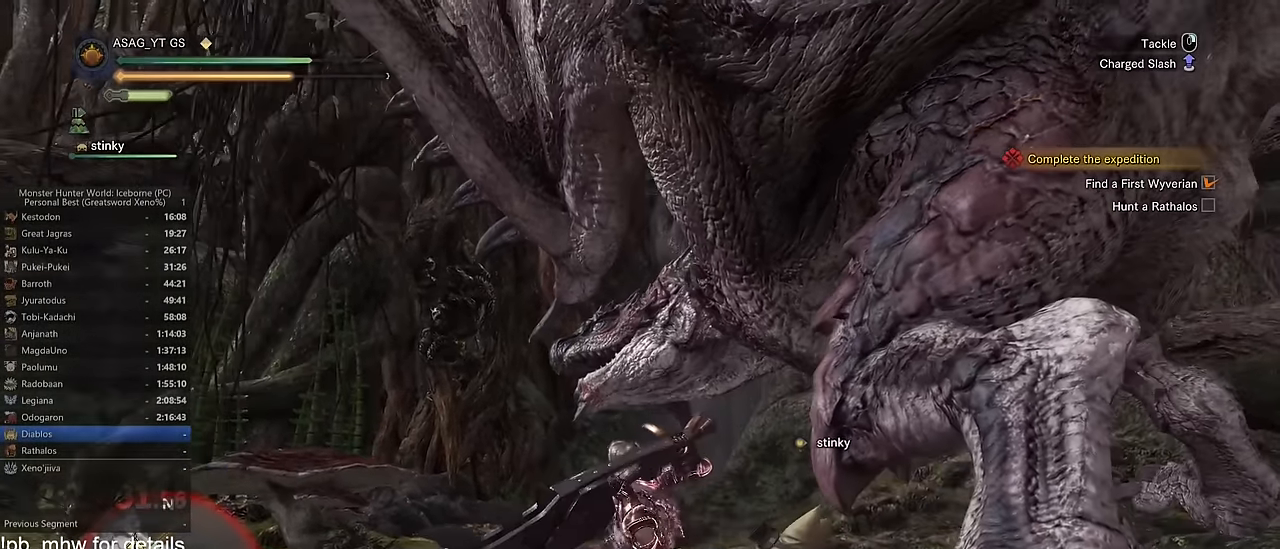
{"keys": ["w"], "mouse": ["left"], "events": []}
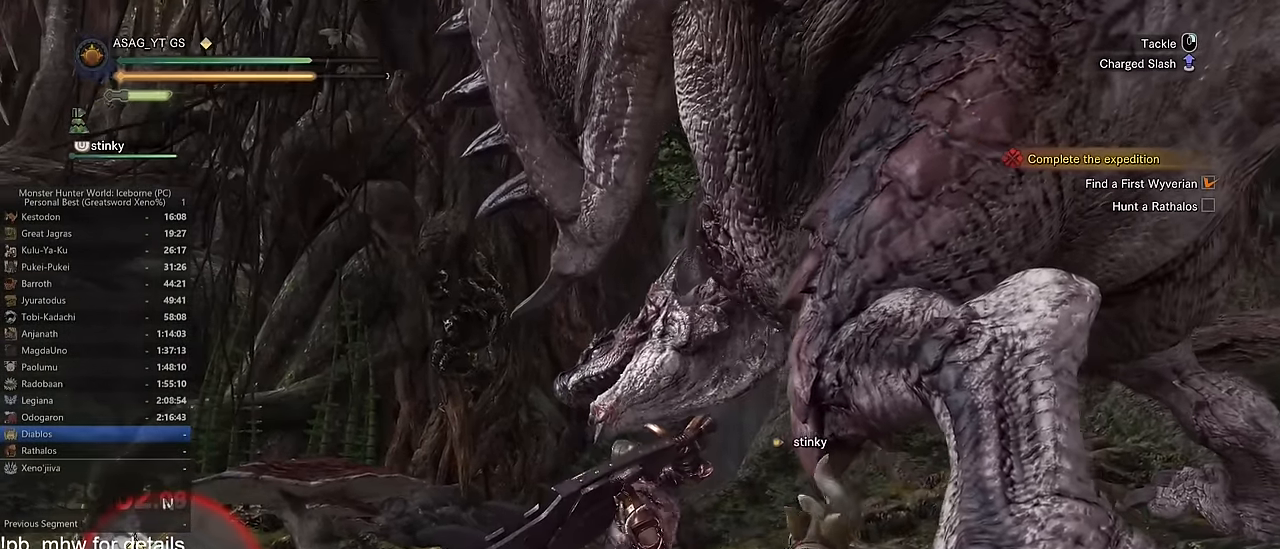
{"keys": ["w"], "mouse": ["left"], "events": []}
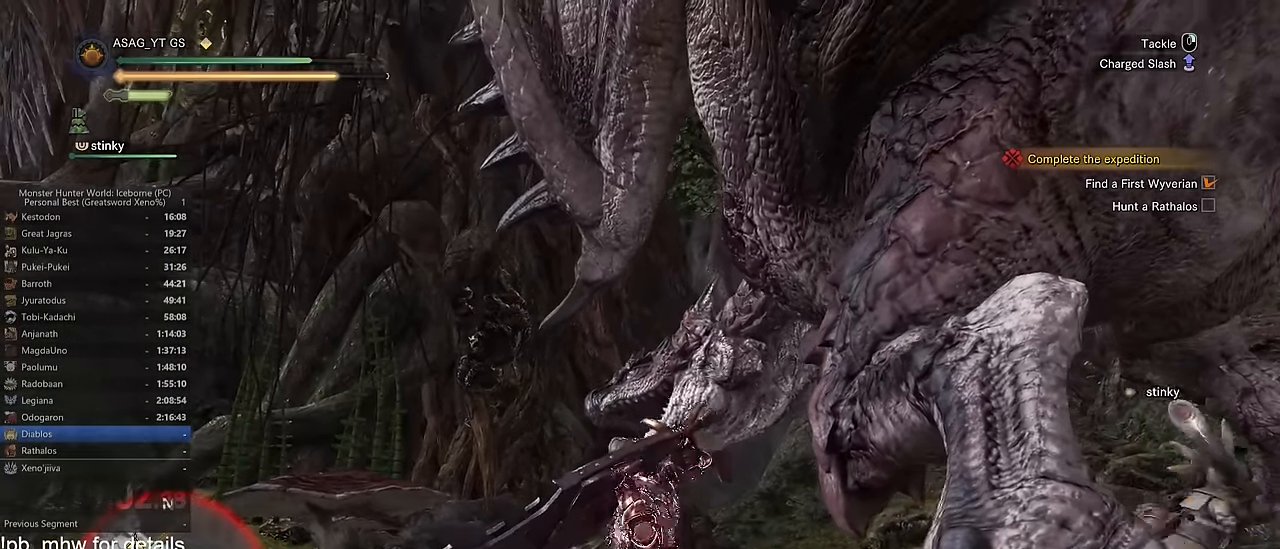
{"keys": ["w"], "mouse": [], "events": [[483, "mouse_left", "up"]]}
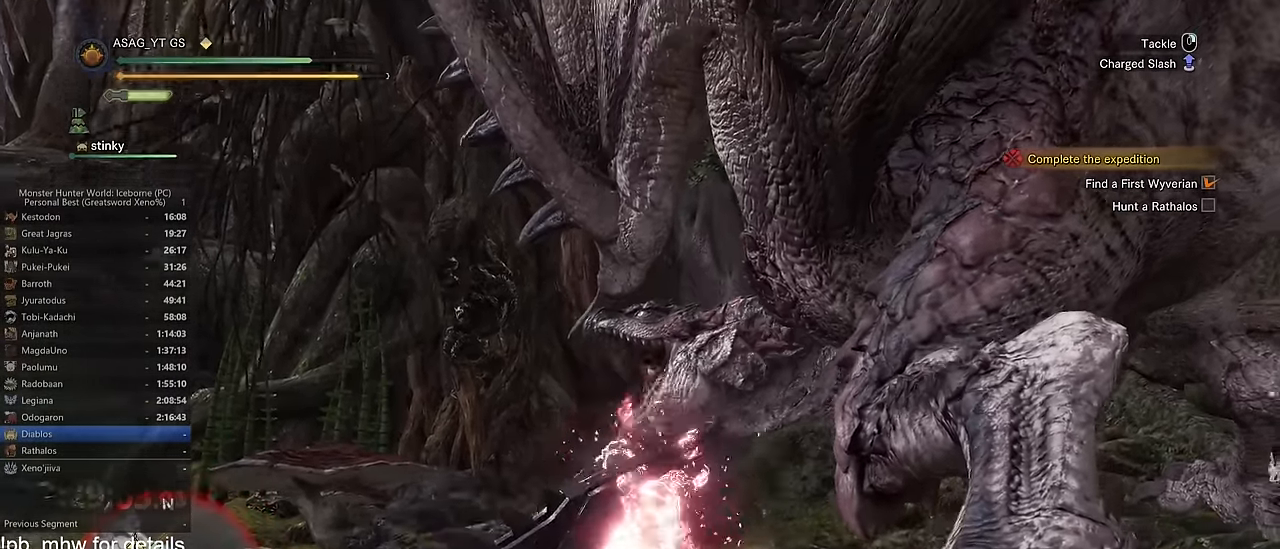
{"keys": ["w"], "mouse": [], "events": []}
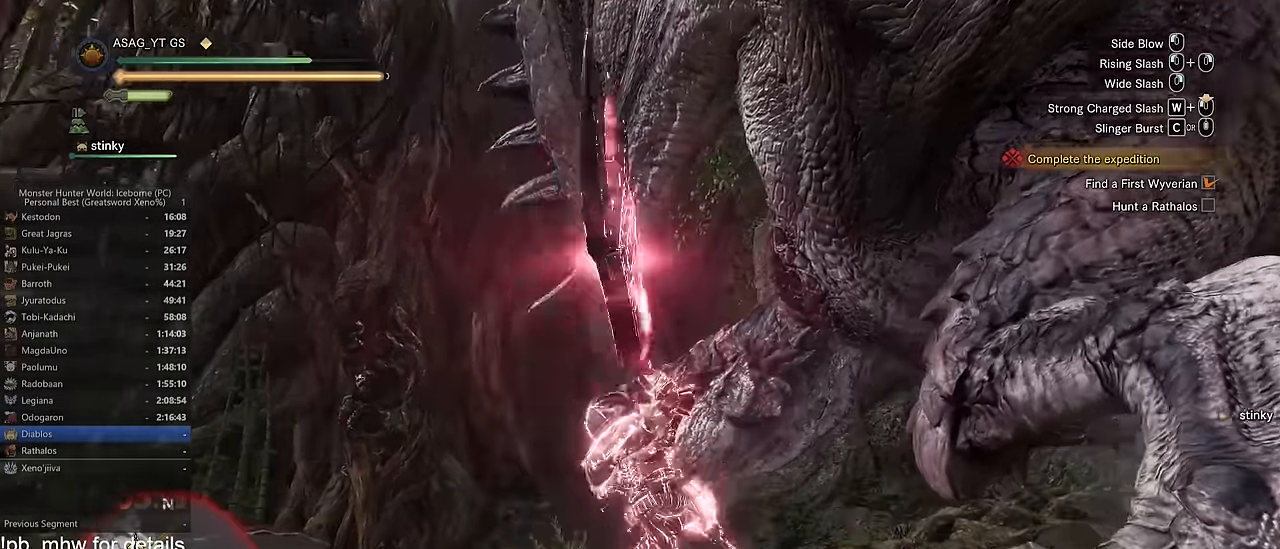
{"keys": ["w"], "mouse": [], "events": []}
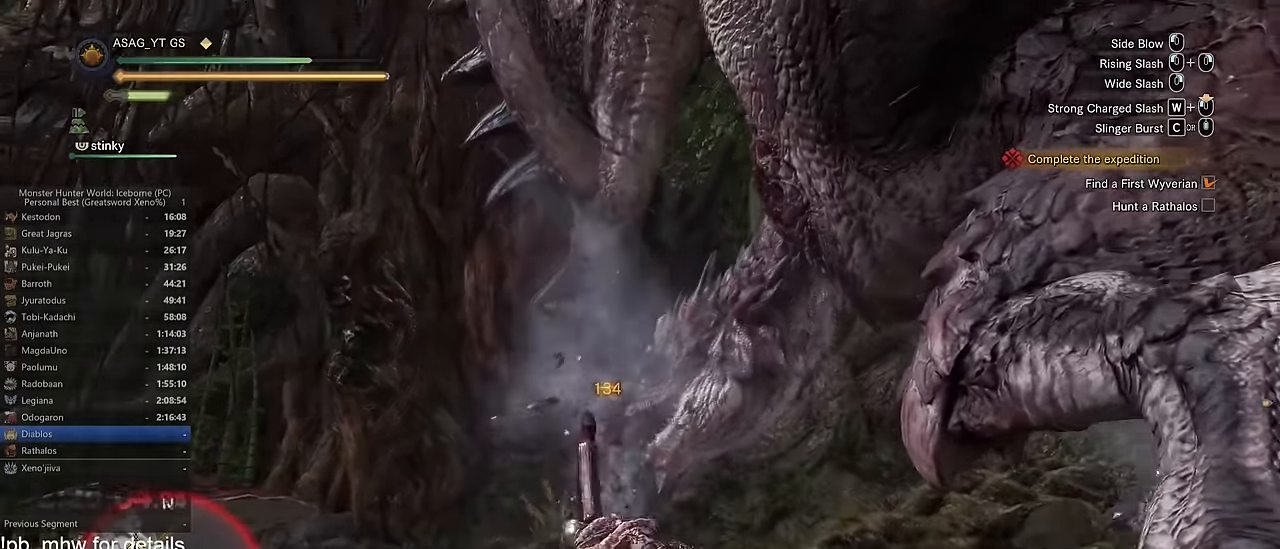
{"keys": ["space", "w"], "mouse": [], "events": [[334, "space", "down"], [384, "space", "up"], [467, "space", "down"]]}
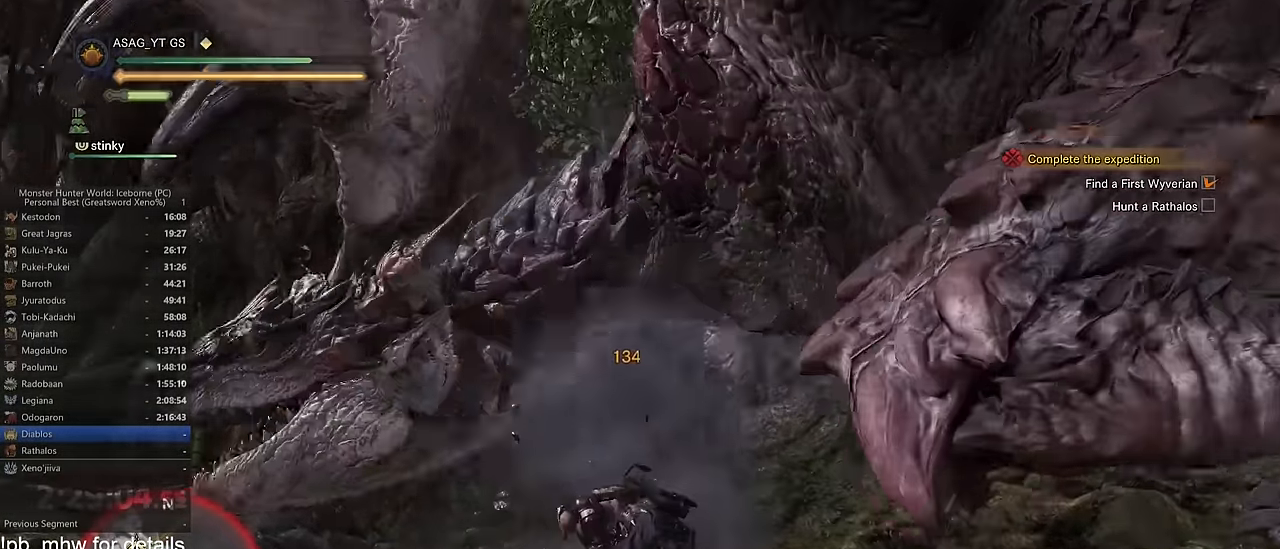
{"keys": ["d", "w"], "mouse": ["left"], "events": [[66, "space", "up"], [116, "space", "down"], [217, "space", "up"], [267, "mouse_left", "down"], [350, "mouse_left", "up"], [450, "d", "down"], [450, "mouse_left", "down"]]}
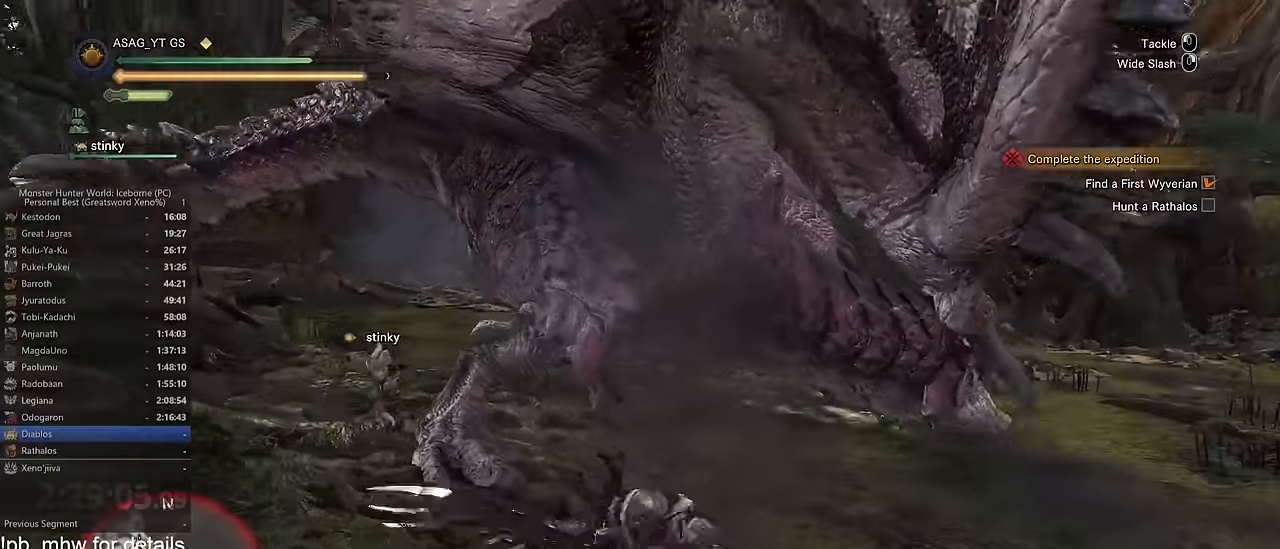
{"keys": ["d", "s"], "mouse": [], "events": [[34, "mouse_left", "up"], [84, "mouse_left", "down"], [184, "mouse_left", "up"], [317, "w", "up"], [384, "mouse_wheel", "down"], [384, "s", "down"], [401, "mouse_wheel", "up"], [417, "d", "up"], [467, "d", "down"]]}
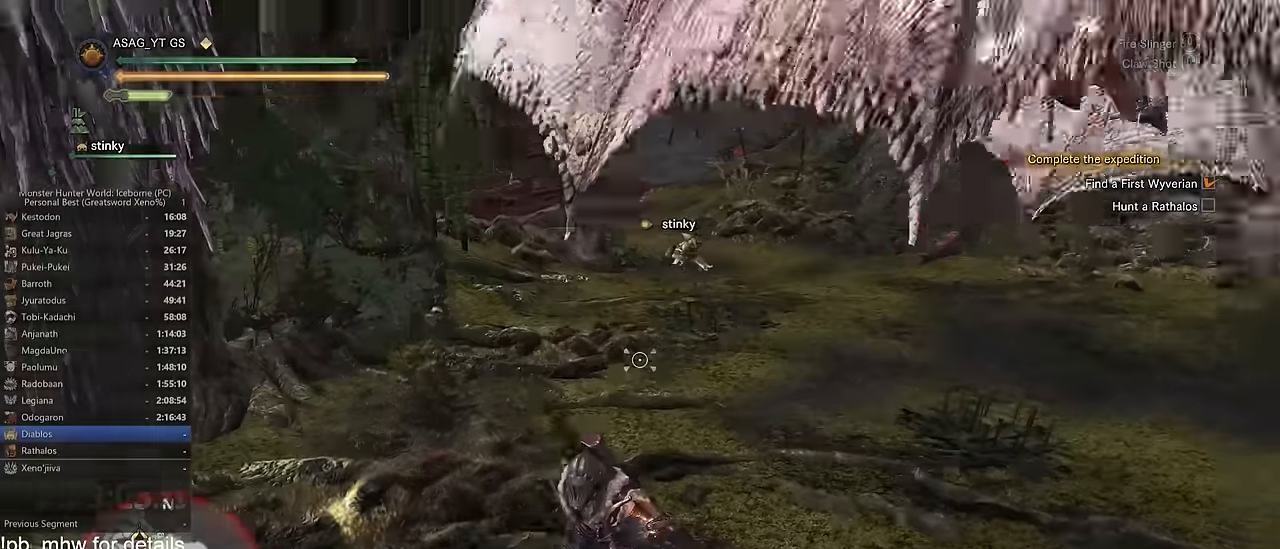
{"keys": ["d", "shift"], "mouse": [], "events": [[383, "mouse_wheel", "down"], [433, "s", "up"], [467, "mouse_wheel", "up"], [467, "shift", "down"]]}
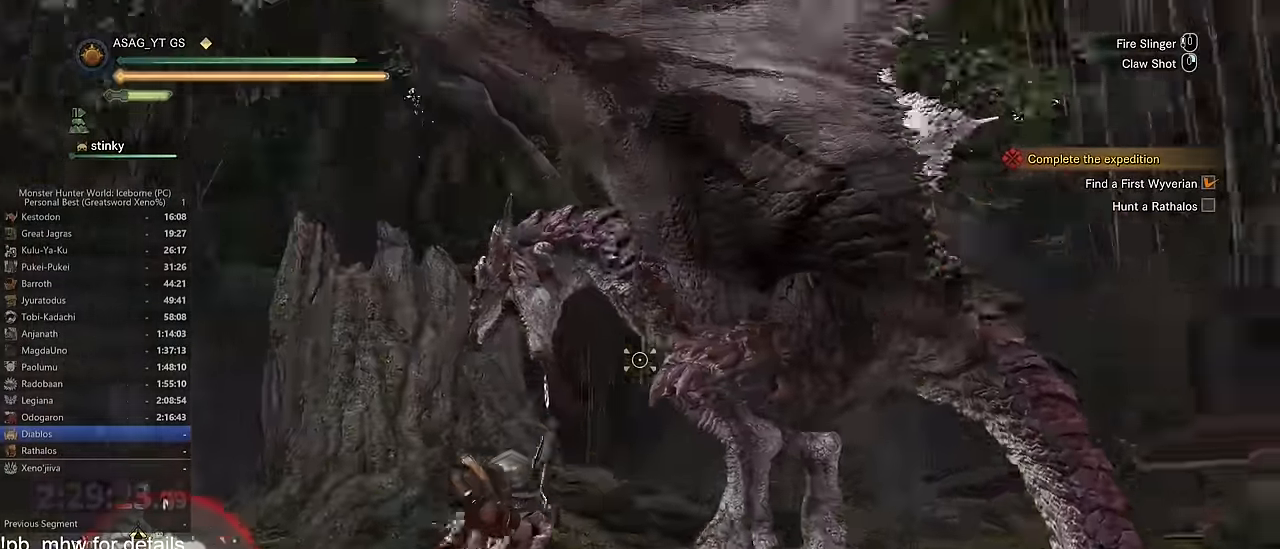
{"keys": ["d", "shift", "w"], "mouse": [], "events": [[451, "w", "down"]]}
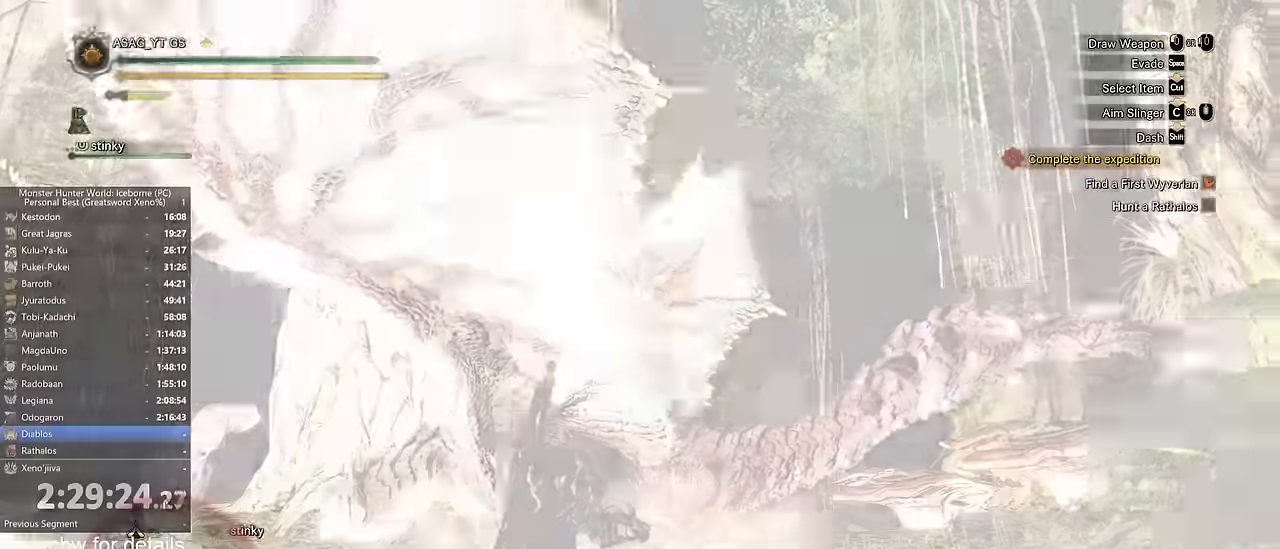
{"keys": ["a", "shift", "w"], "mouse": [], "events": [[17, "d", "up"], [100, "a", "down"]]}
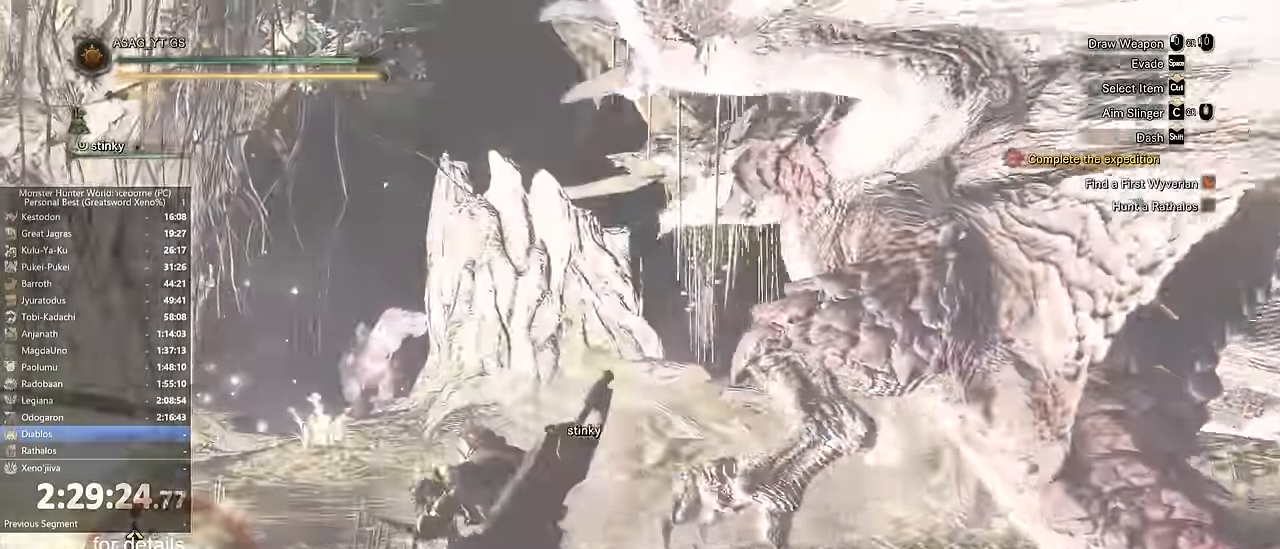
{"keys": ["a", "shift", "w"], "mouse": []}
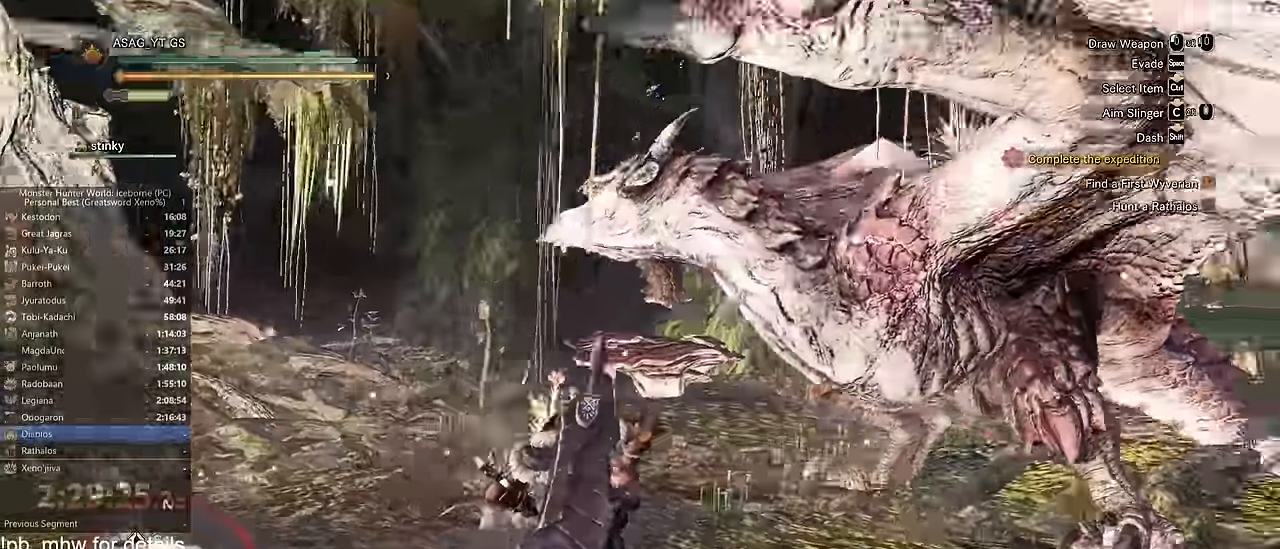
{"keys": ["shift", "w"], "mouse": []}
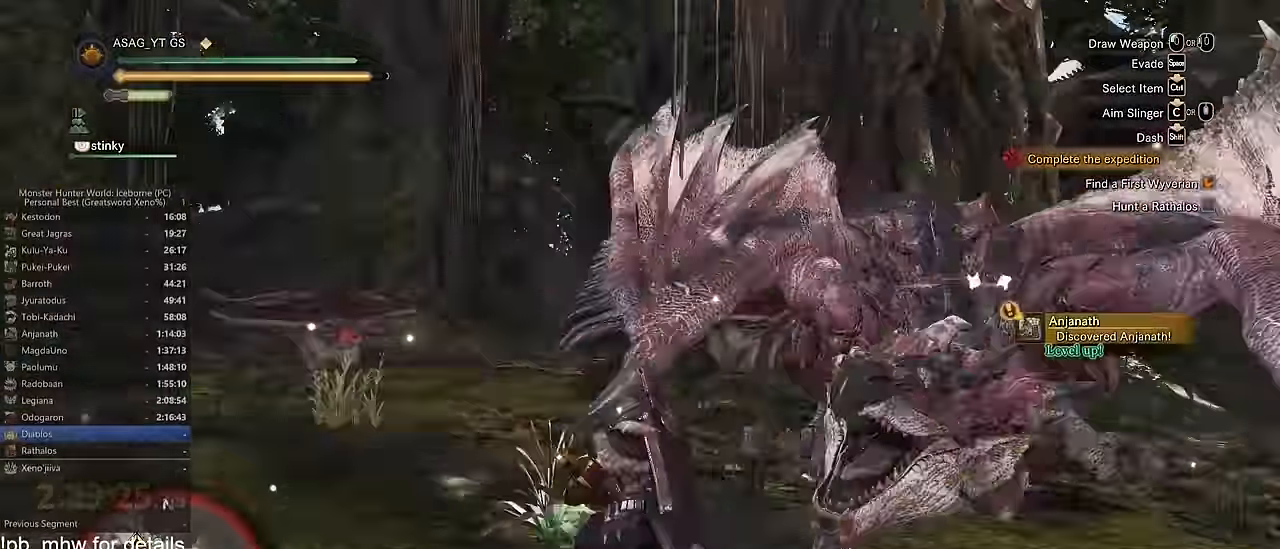
{"keys": ["w"], "mouse": [], "events": [[67, "mouse_left", "down"], [67, "shift", "up"], [117, "mouse_left", "up"], [167, "d", "down"], [217, "mouse_left", "down"], [301, "mouse_left", "up"], [401, "mouse_left", "down"], [484, "d", "up"], [484, "mouse_left", "up"]]}
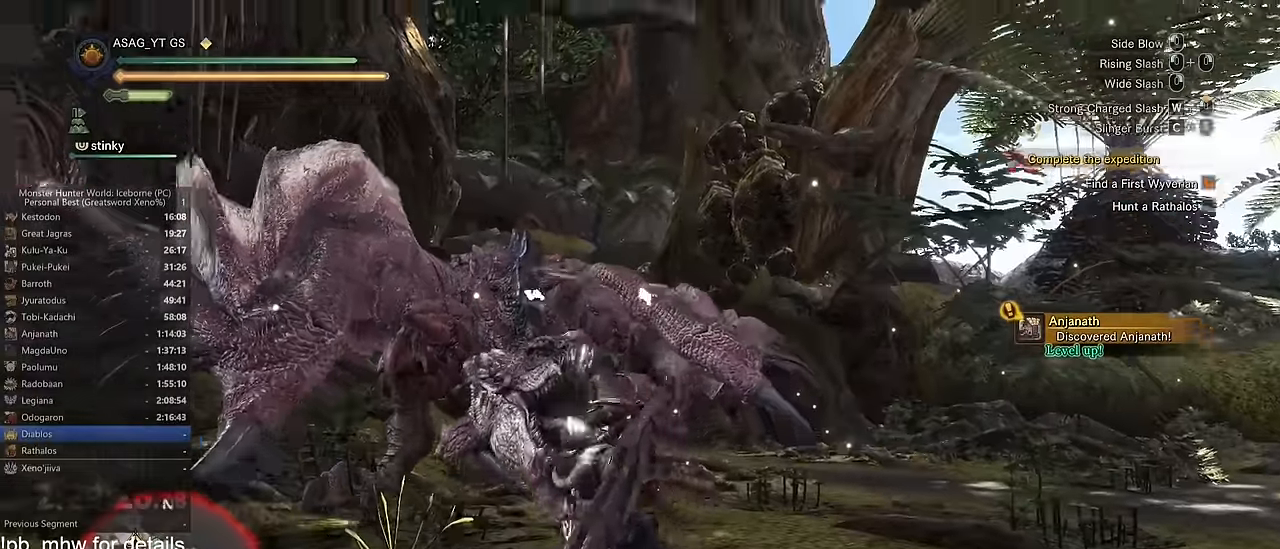
{"keys": ["w"], "mouse": [], "events": [[83, "a", "down"], [467, "a", "up"]]}
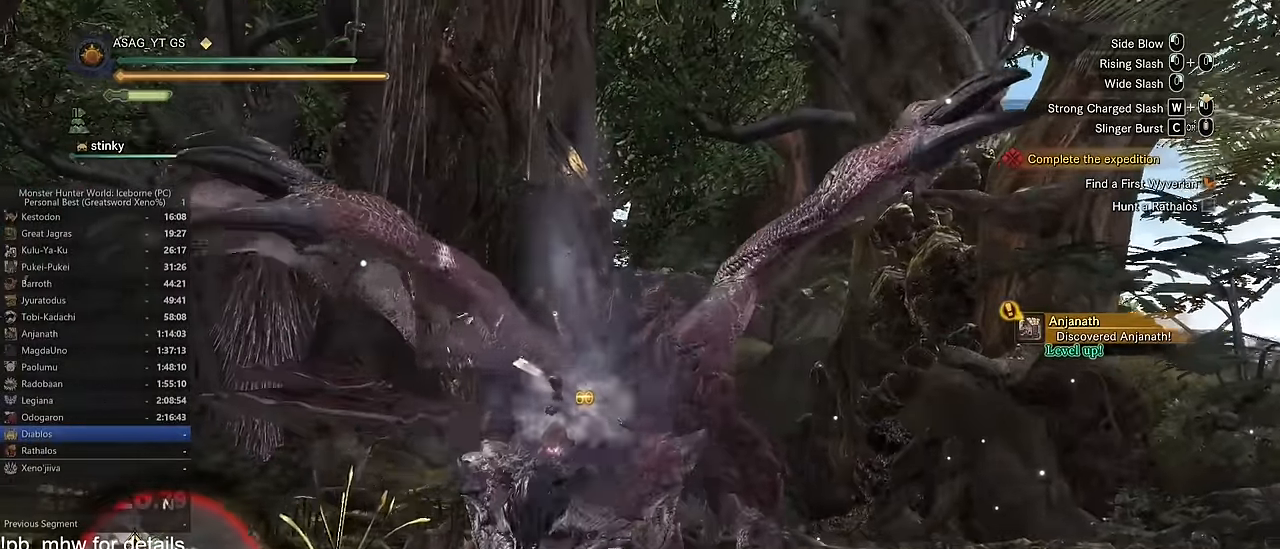
{"keys": ["w"], "mouse": [], "events": [[51, "c", "down"], [101, "c", "up"], [201, "c", "down"], [251, "c", "up"], [334, "c", "down"], [384, "c", "up"]]}
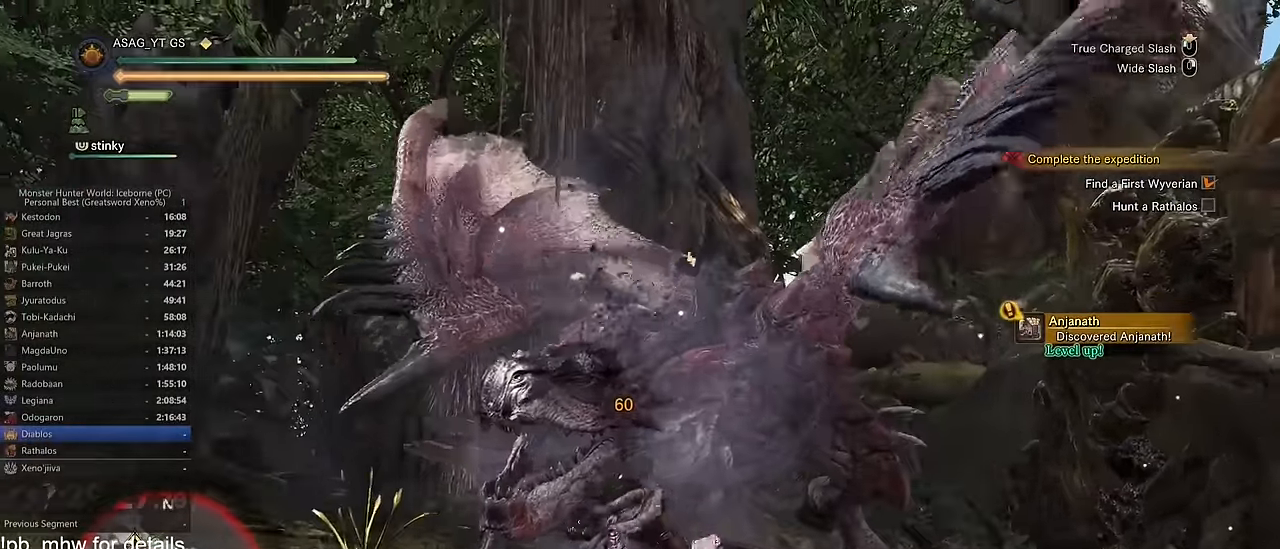
{"keys": ["w"], "mouse": ["left"], "events": [[267, "mouse_left", "down"]]}
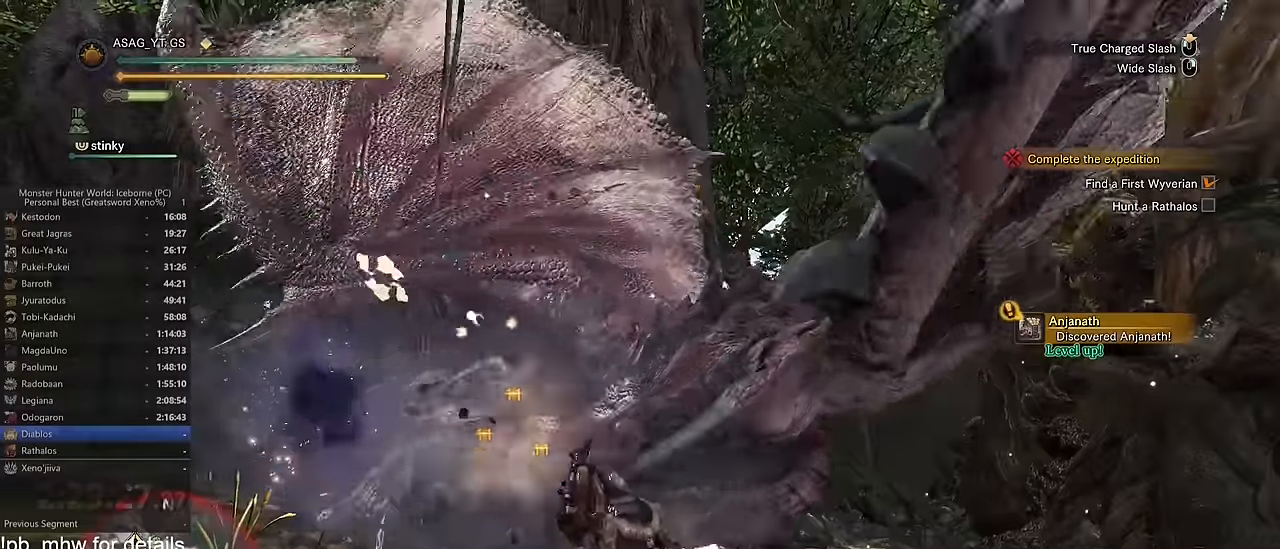
{"keys": ["w"], "mouse": ["left"], "events": []}
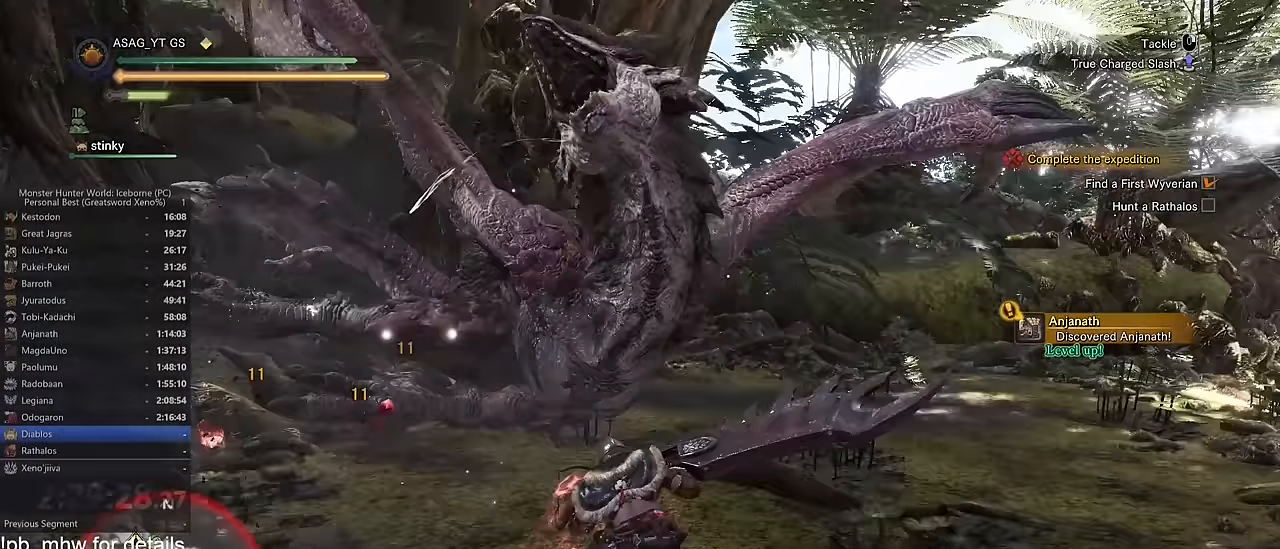
{"keys": ["w"], "mouse": ["left"], "events": []}
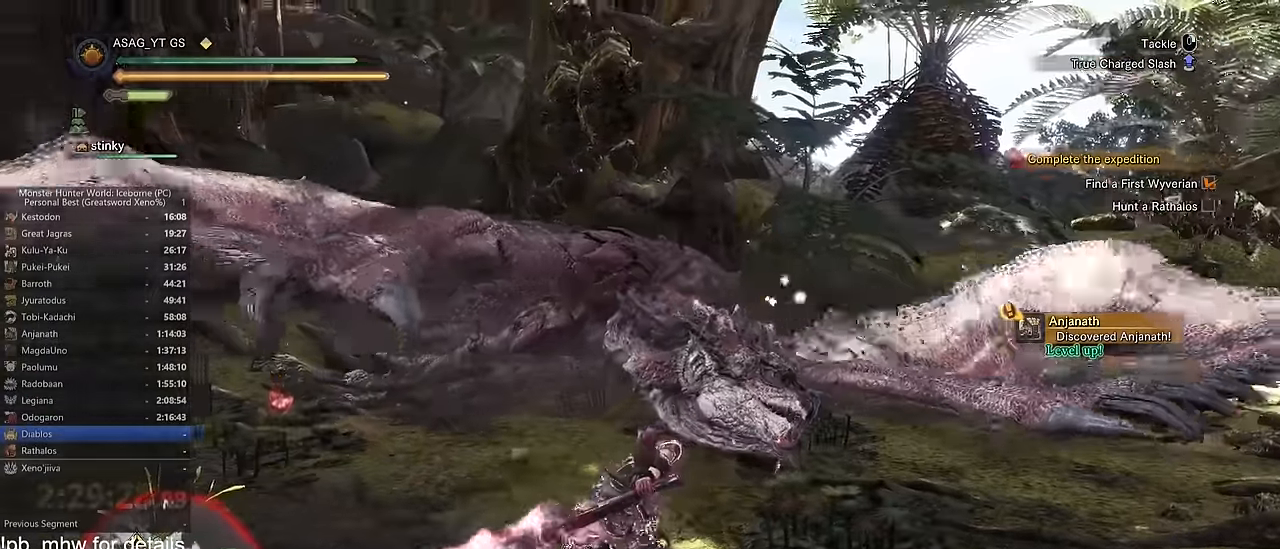
{"keys": ["w"], "mouse": ["left"], "events": []}
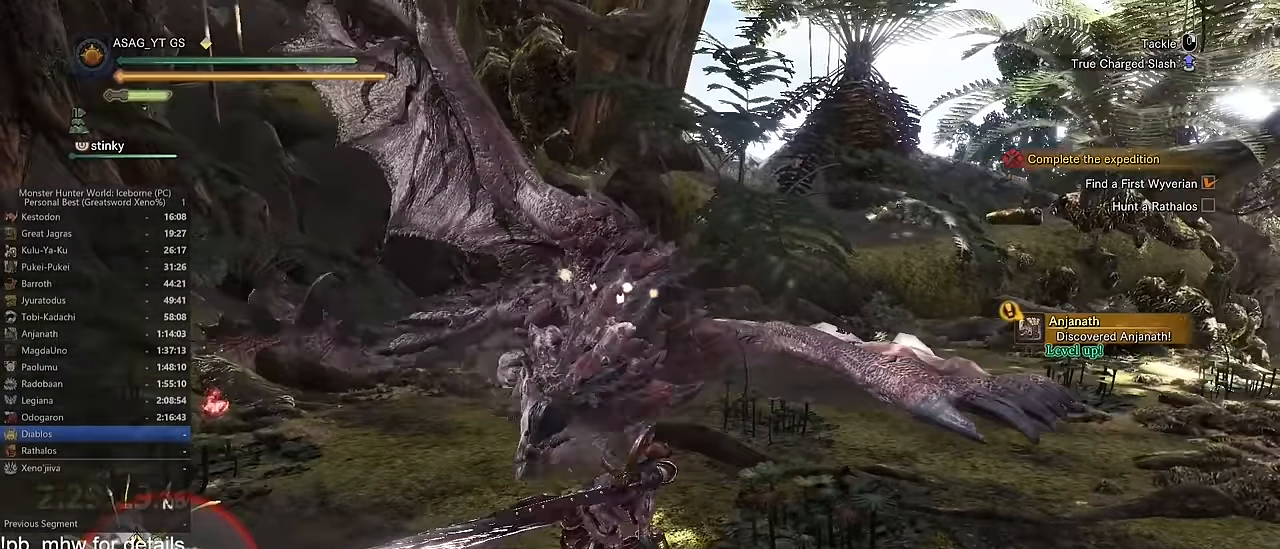
{"keys": ["w"], "mouse": ["left"], "events": []}
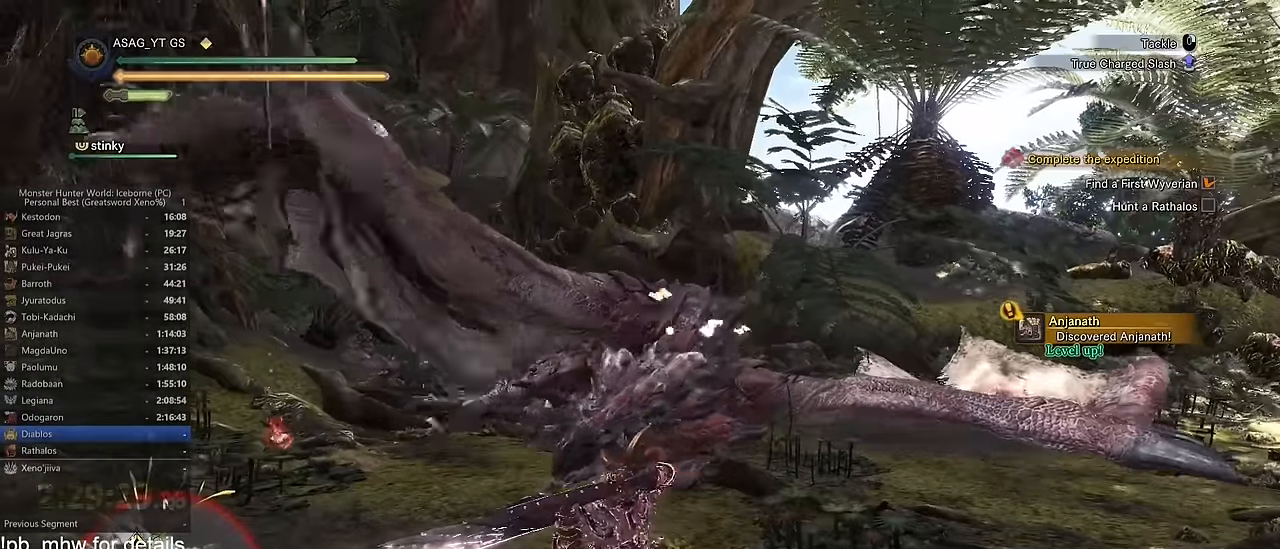
{"keys": ["w"], "mouse": ["left"], "events": []}
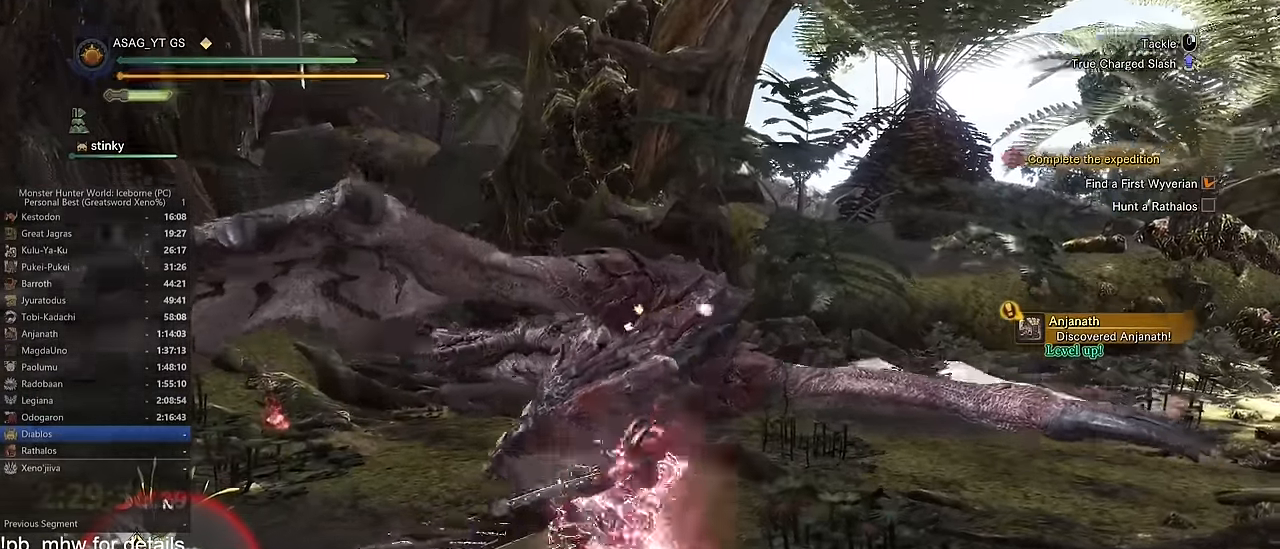
{"keys": ["w"], "mouse": [], "events": [[67, "mouse_left", "up"]]}
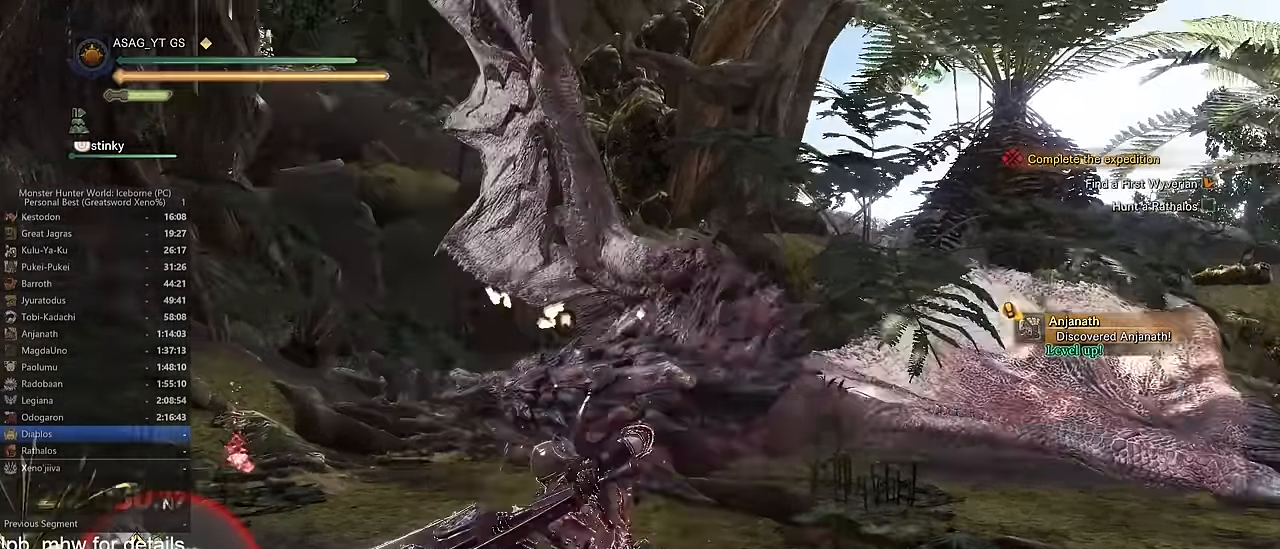
{"keys": ["w"], "mouse": [], "events": []}